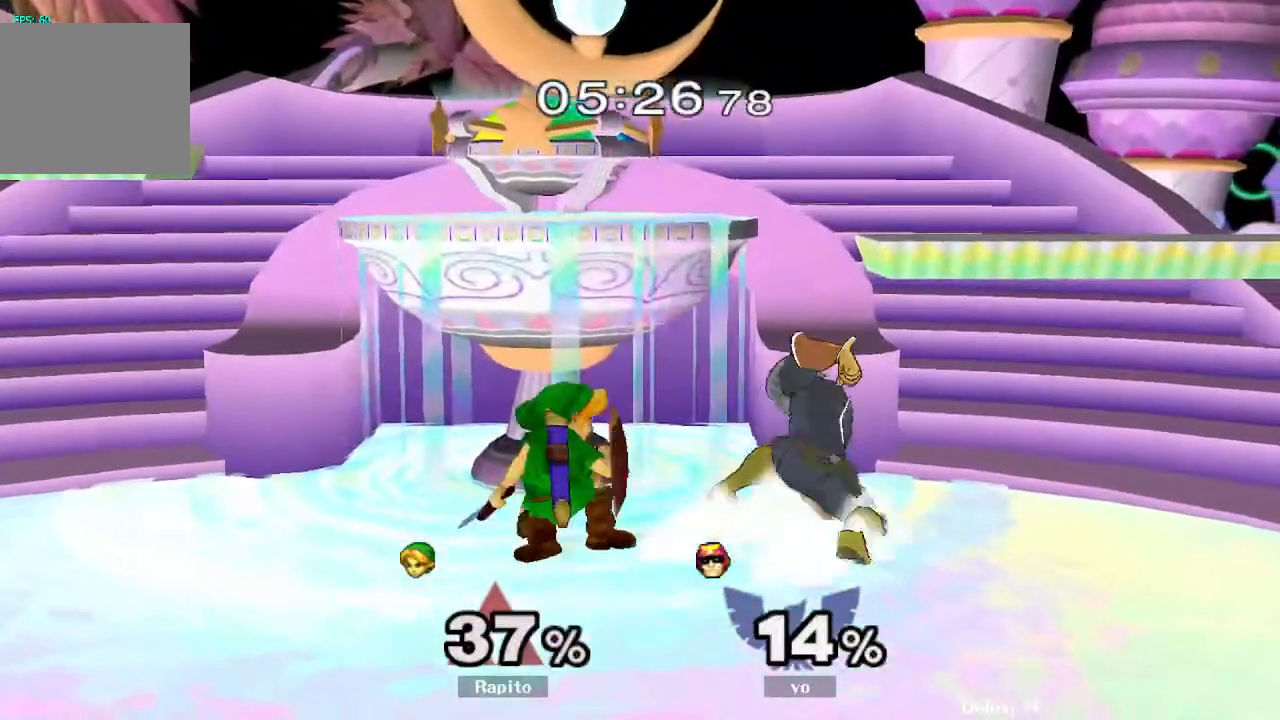
Gameplay with a controller (Nintendo layout); each line is a JSON object with the inputs held at the frame after it. "events" lists button and stick changes between this image and that frame as [ms after this image, input, new state], when the widget could be followed in between. Not read: L3 R3 START Z.
{"buttons": [], "left_stick": "down", "right_stick": "down", "events": [[33, "left_stick", "down"], [150, "L1", "up"], [217, "left_stick", "center"], [433, "left_stick", "down"], [467, "right_stick", "down"]]}
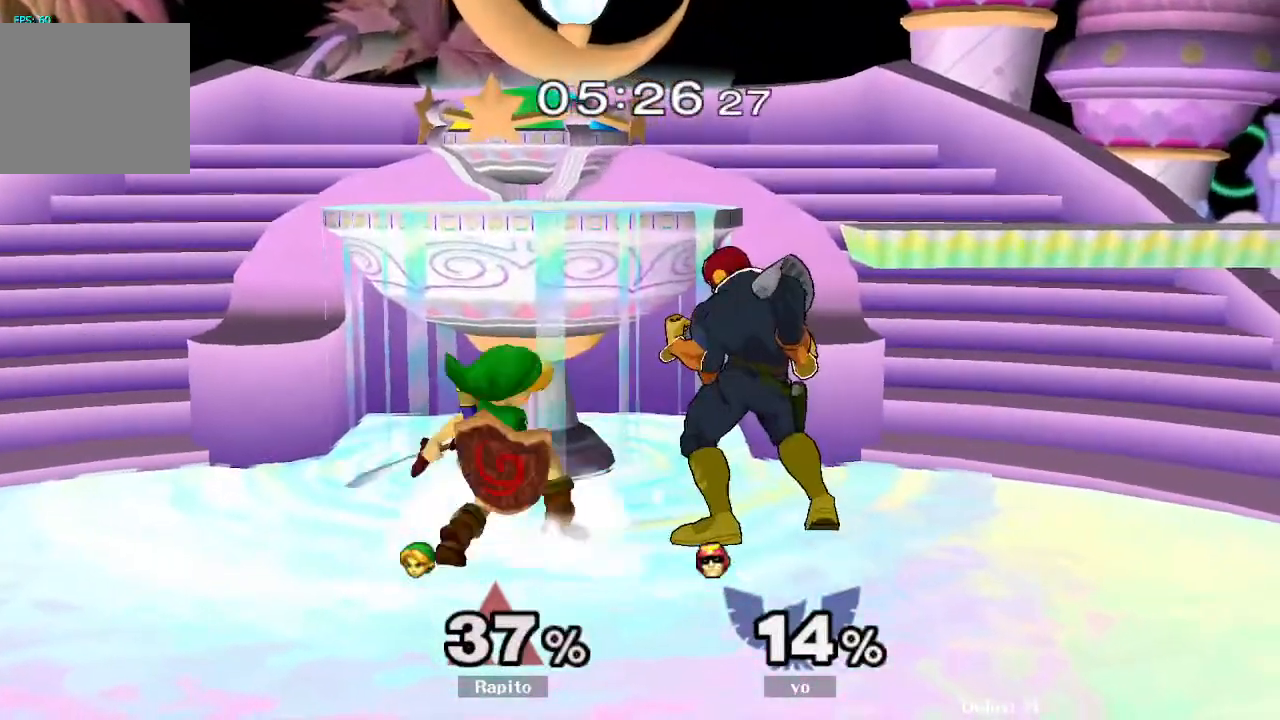
{"buttons": [], "left_stick": "down", "right_stick": "center", "events": [[100, "right_stick", "center"], [267, "right_stick", "down"], [467, "right_stick", "center"]]}
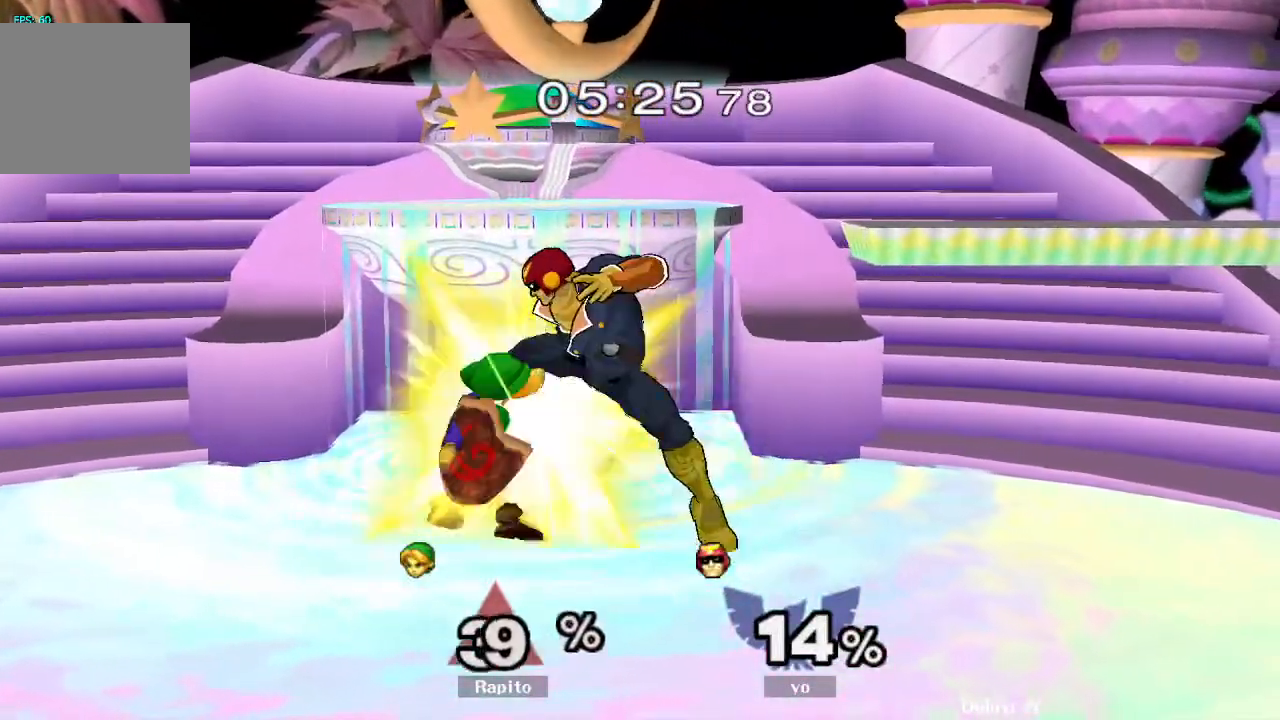
{"buttons": [], "left_stick": "down", "right_stick": "center"}
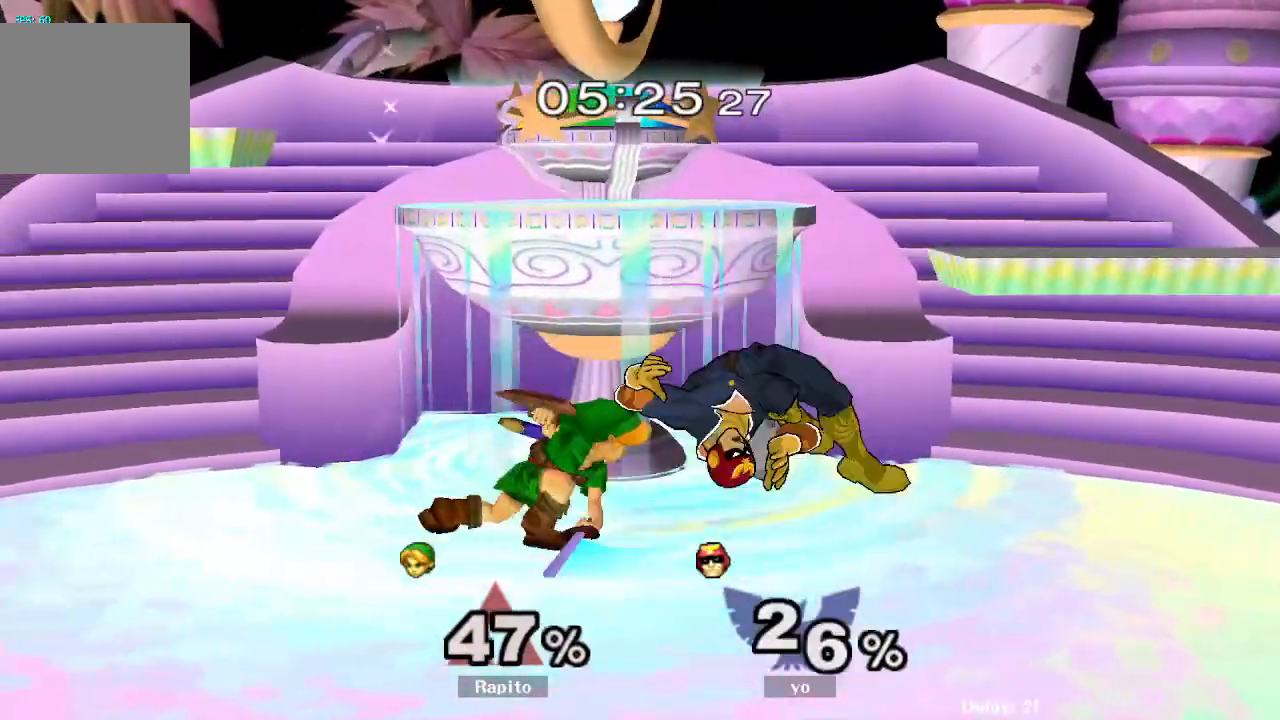
{"buttons": [], "left_stick": "right", "right_stick": "center", "events": [[167, "left_stick", "center"], [500, "left_stick", "right"]]}
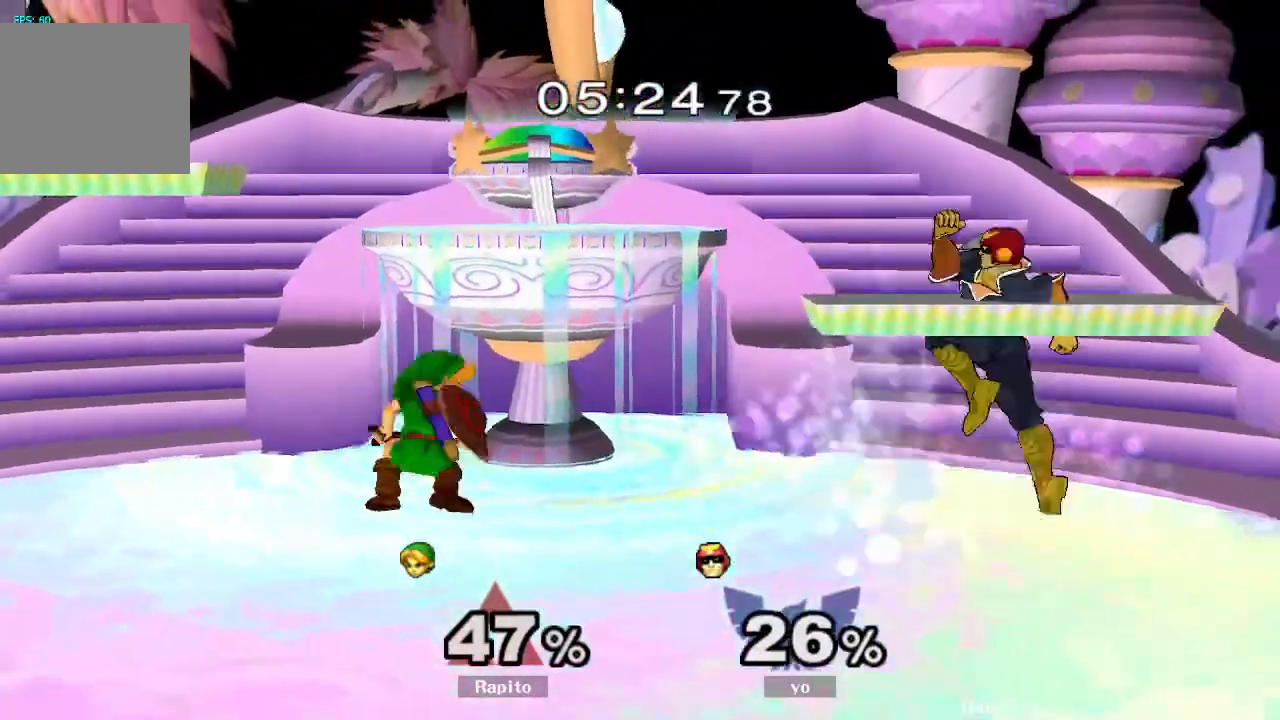
{"buttons": ["A"], "left_stick": "up-right", "right_stick": "center", "events": [[50, "Y", "down"], [133, "left_stick", "center"], [183, "Y", "up"], [467, "A", "down"], [467, "left_stick", "up-right"]]}
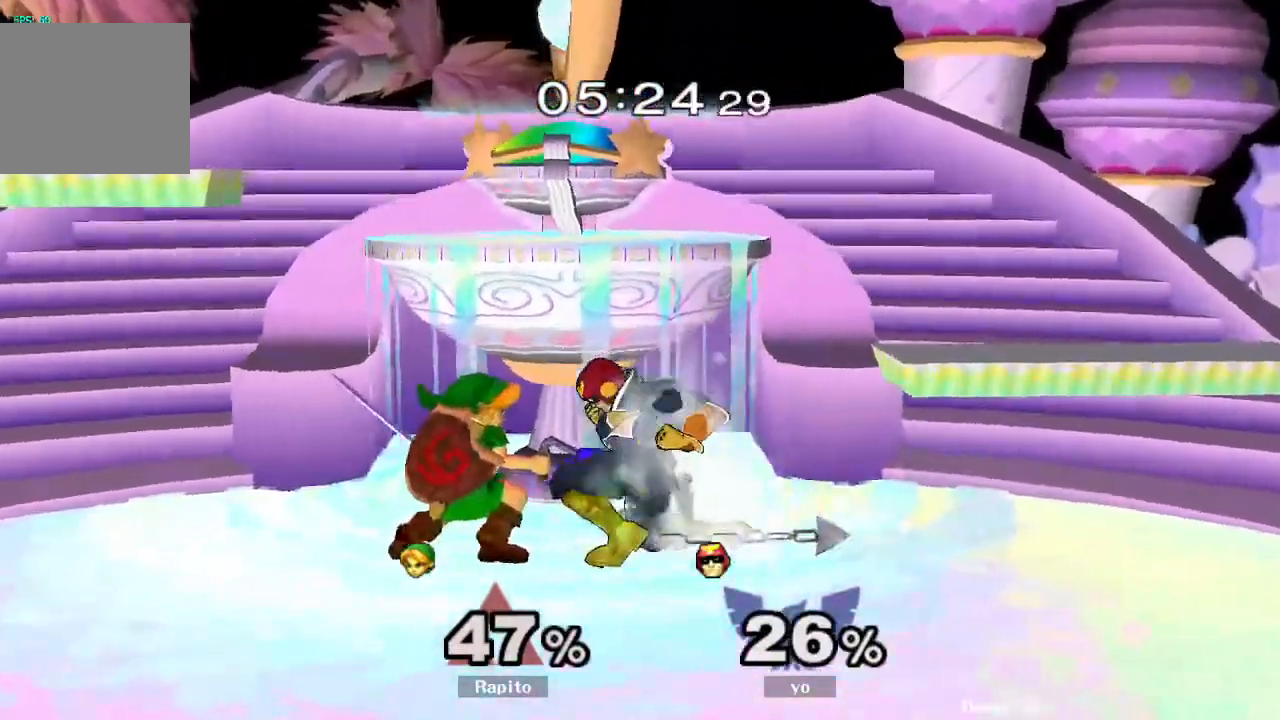
{"buttons": [], "left_stick": "up-right", "right_stick": "center", "events": [[150, "A", "up"]]}